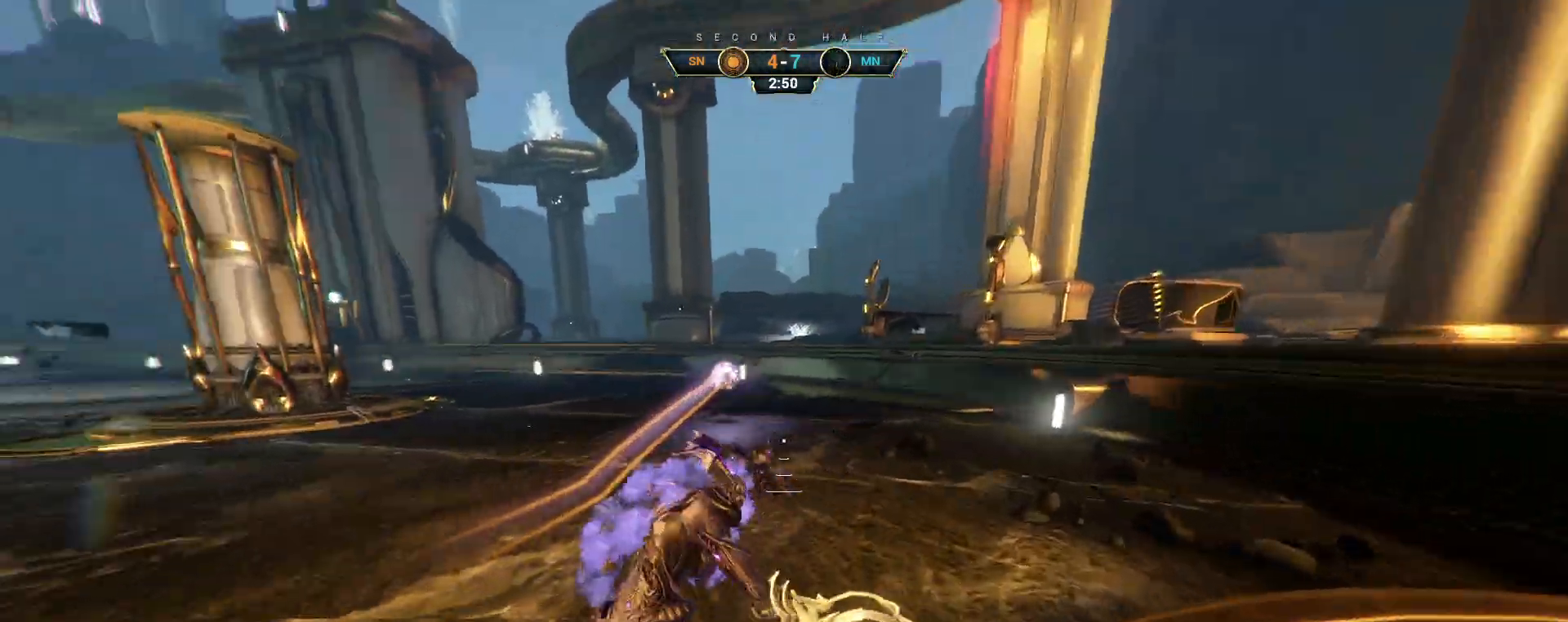
Gameplay with keyboard and mouse; each line is a JSON object with the keys and mouse buttons held at the frame after it. "events" lists presses ("down") and releases ("up") of "a", "ctrl", "d", "e", "q", "s", "shift", "space", "w", "mouse_left", "mouse_wheel", "mouse_right", "mouse_mb4" and "mouse_mb5" between this image and that frame as [ms after this image, input, new state], when the widget could be followed in between. "mouse_left", "mouse_wheel", "mouse_right", "mouse_mb4", "mouse_mb5" = the "left", "wheel", "right", "mb4", "mb5" buttons of the "mouse" list. No other keys are recorded. "wheel" means that the mouse wheel is clicked or scrolled. Not read: mouse_move.
{"keys": ["w"], "mouse": [], "events": [[67, "ctrl", "down"], [117, "space", "down"], [167, "space", "up"], [217, "ctrl", "up"], [317, "shift", "down"], [317, "space", "down"], [367, "mouse_right", "down"], [383, "shift", "up"], [400, "space", "up"], [450, "mouse_right", "up"]]}
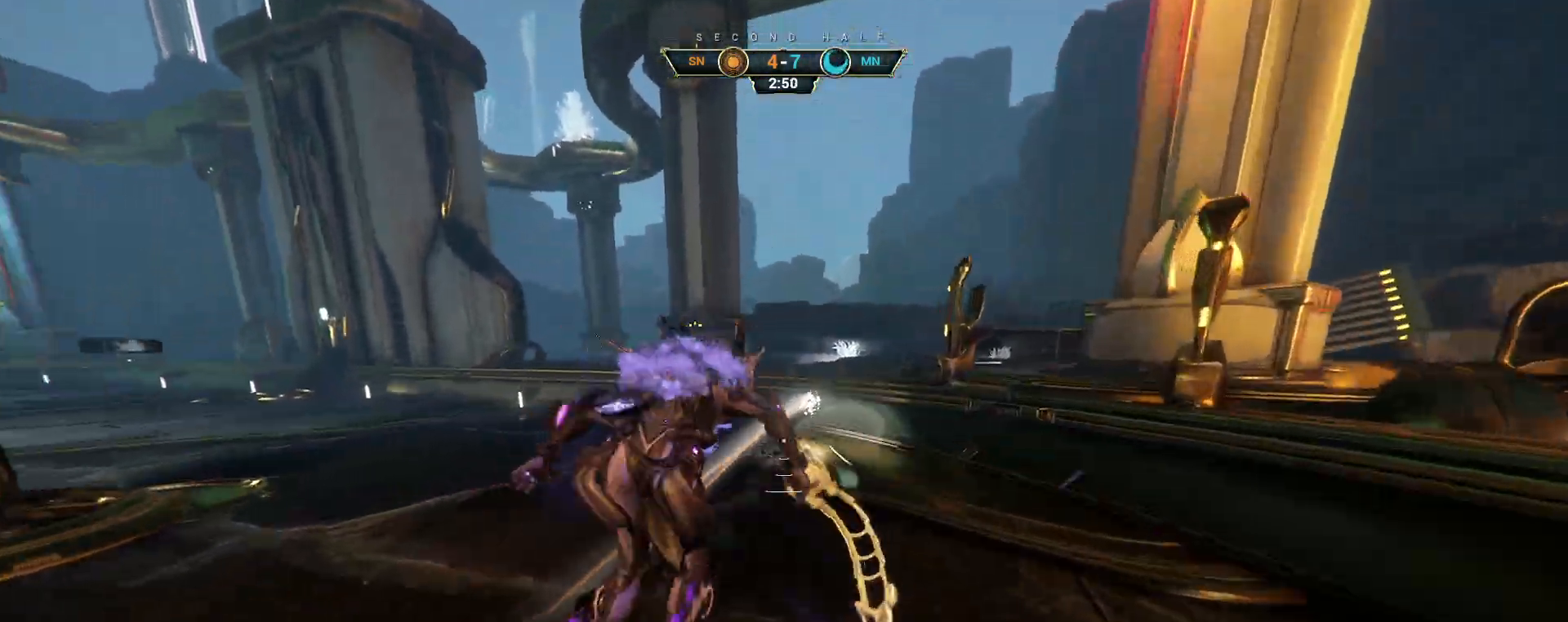
{"keys": ["ctrl", "w"], "mouse": [], "events": [[17, "mouse_right", "down"], [67, "d", "down"], [117, "mouse_right", "up"], [250, "d", "up"], [433, "ctrl", "down"]]}
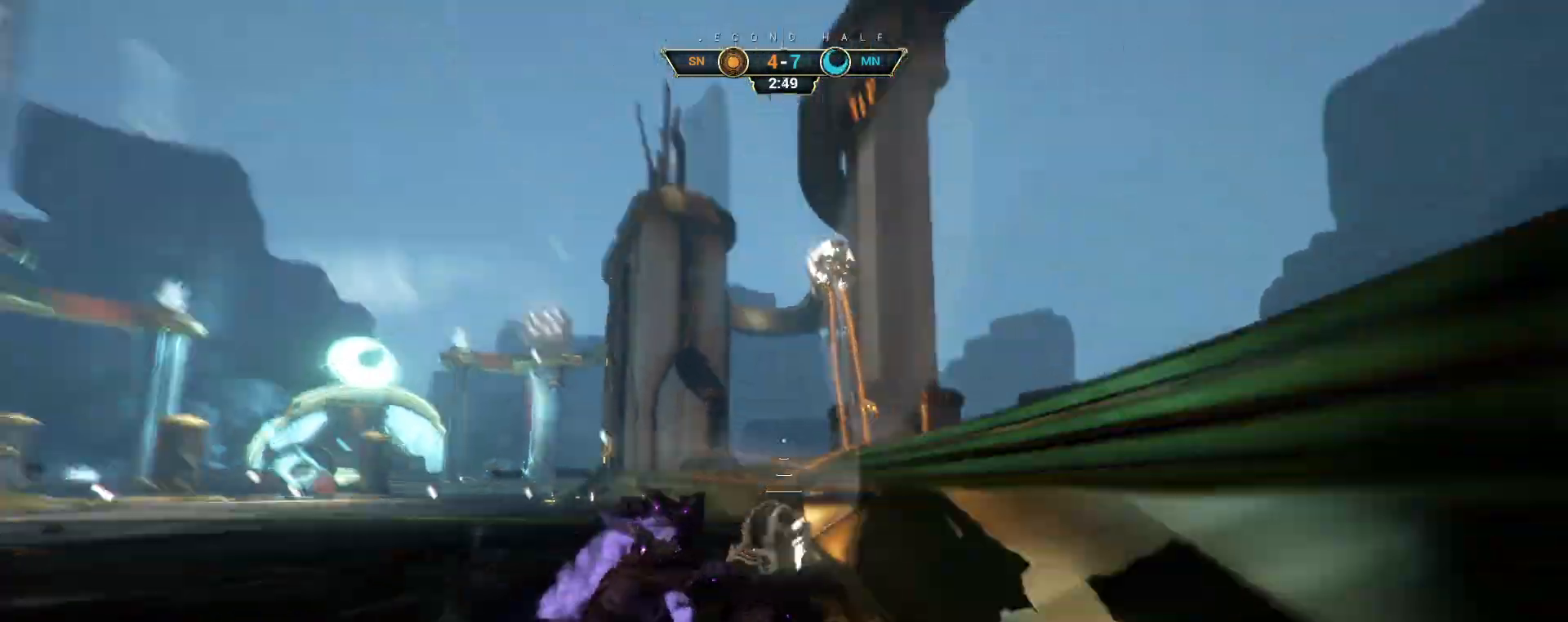
{"keys": ["w"], "mouse": [], "events": [[83, "space", "down"], [167, "space", "up"], [183, "ctrl", "up"], [233, "shift", "down"], [250, "space", "down"], [300, "shift", "up"], [317, "space", "up"]]}
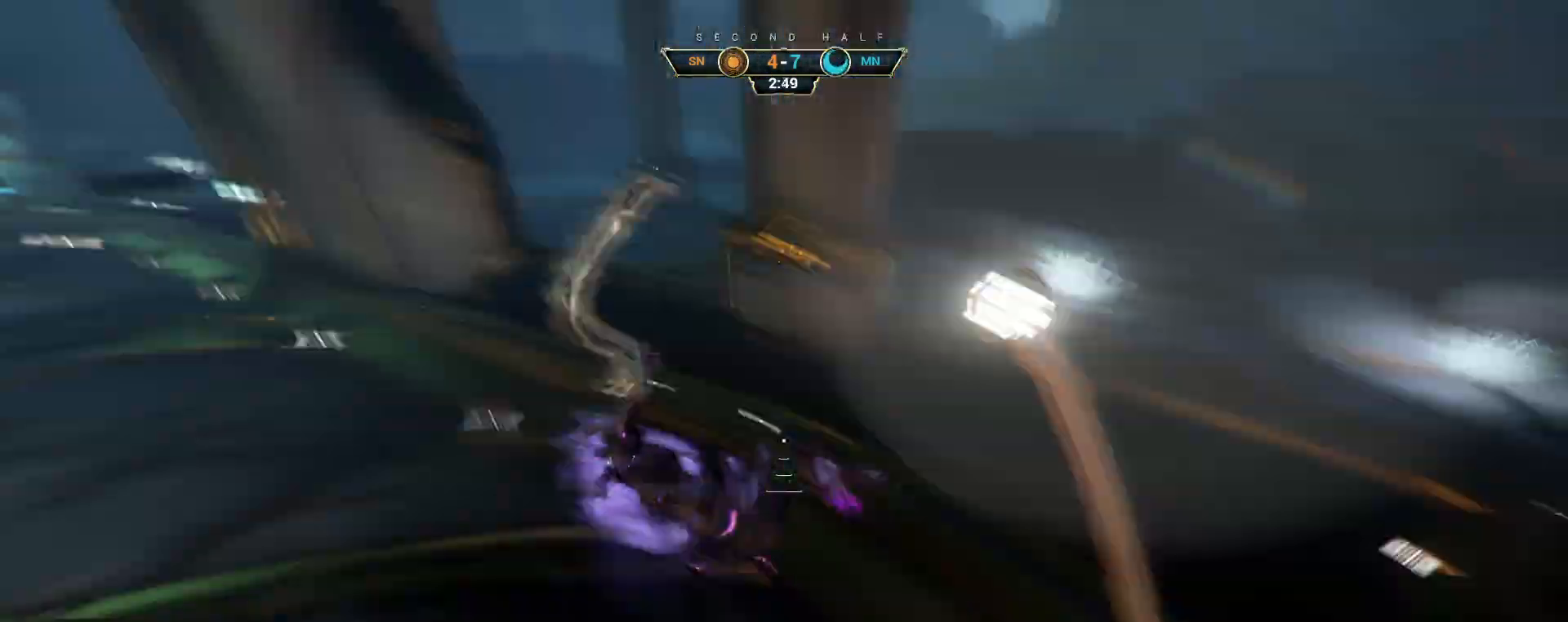
{"keys": ["d", "w"], "mouse": ["right"], "events": [[117, "mouse_right", "down"], [283, "ctrl", "down"], [317, "d", "down"], [400, "ctrl", "up"]]}
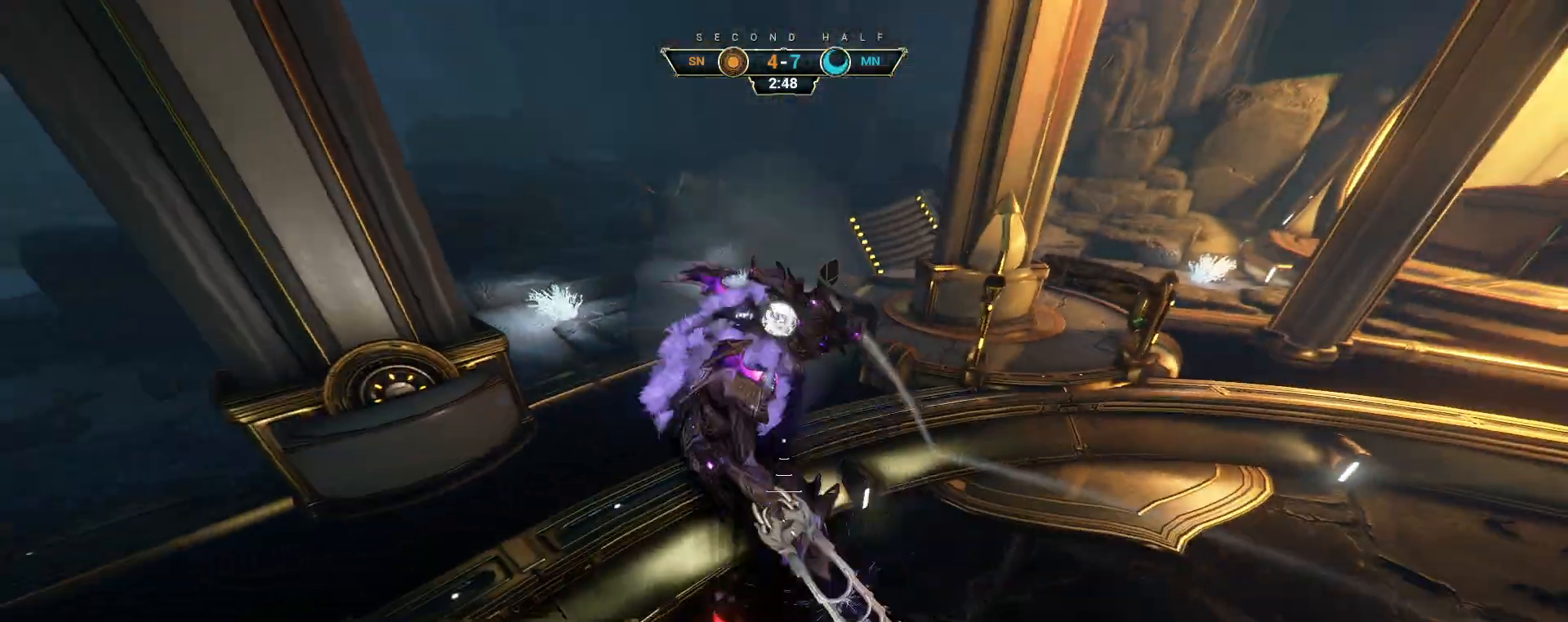
{"keys": ["w"], "mouse": [], "events": [[167, "d", "up"], [267, "mouse_right", "up"], [383, "e", "down"], [467, "e", "up"]]}
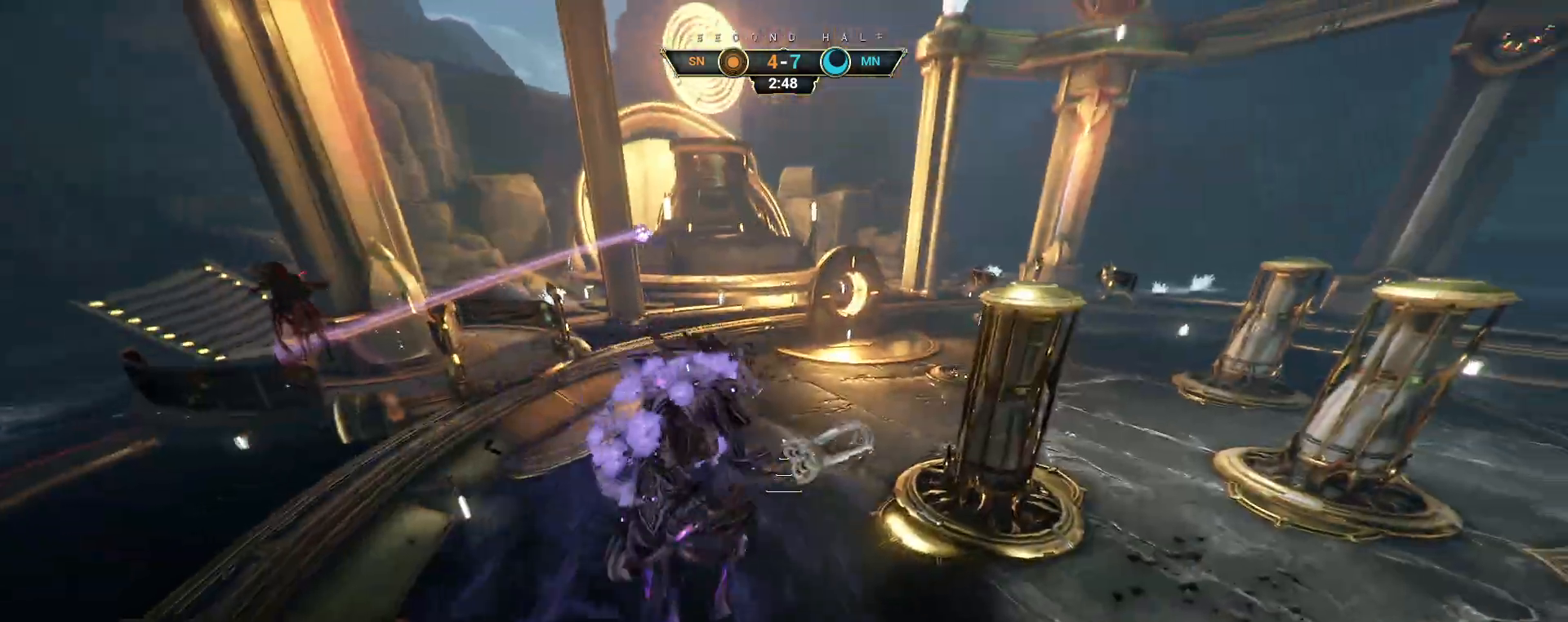
{"keys": ["w"], "mouse": [], "events": []}
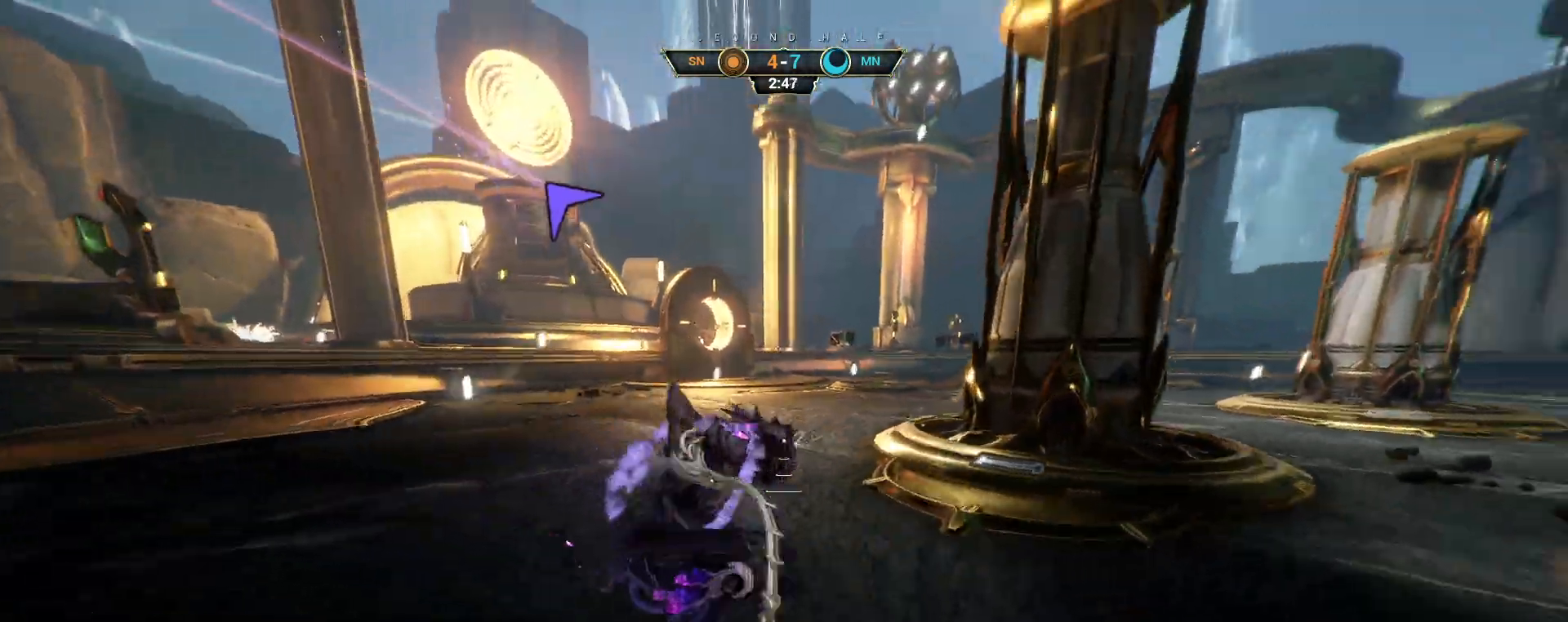
{"keys": ["w"], "mouse": [], "events": [[150, "ctrl", "down"], [167, "space", "down"], [217, "space", "up"], [233, "ctrl", "up"], [283, "shift", "down"], [300, "space", "down"], [333, "shift", "up"], [333, "space", "up"], [350, "mouse_right", "down"], [433, "mouse_right", "up"]]}
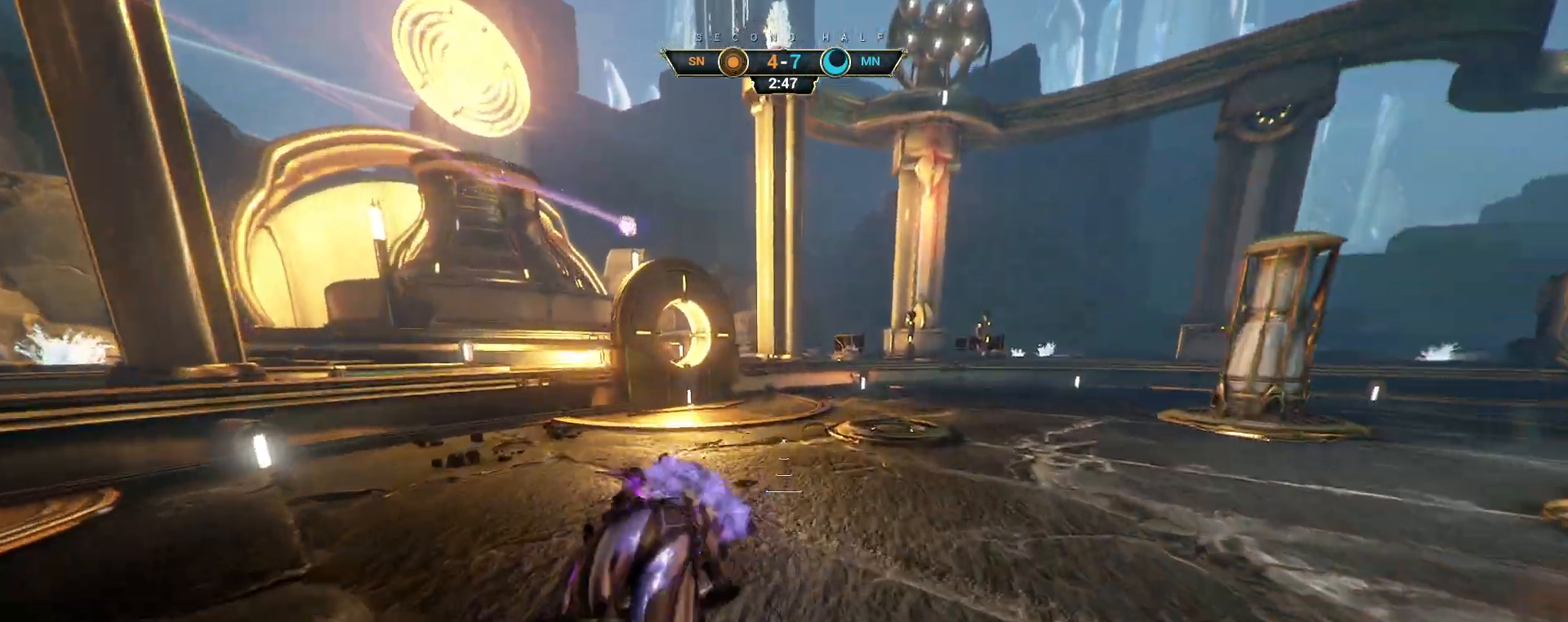
{"keys": ["w"], "mouse": ["right"], "events": [[400, "mouse_right", "down"]]}
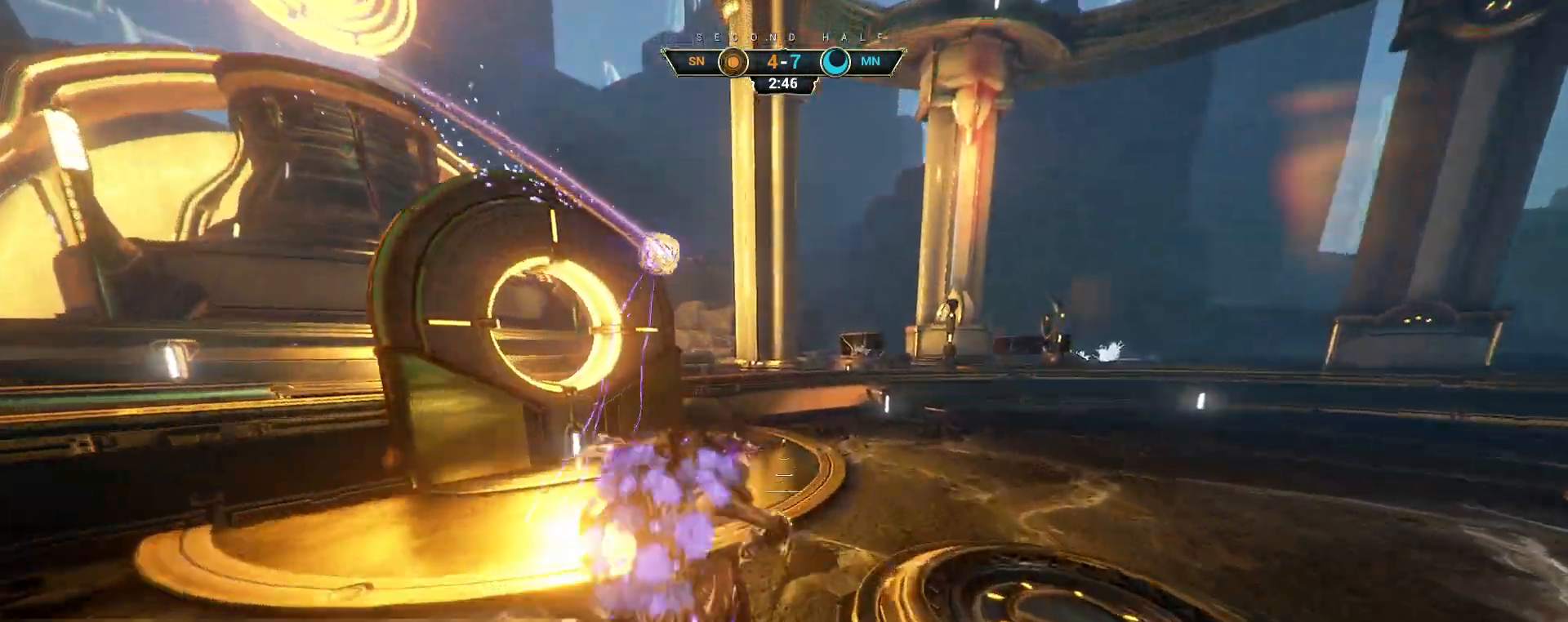
{"keys": ["a", "d", "s"], "mouse": [], "events": [[83, "ctrl", "down"], [117, "space", "down"], [133, "d", "down"], [167, "space", "up"], [183, "ctrl", "up"], [183, "d", "up"], [283, "a", "down"], [300, "e", "down"], [367, "w", "up"], [383, "e", "up"], [383, "mouse_right", "up"], [450, "d", "down"], [467, "s", "down"]]}
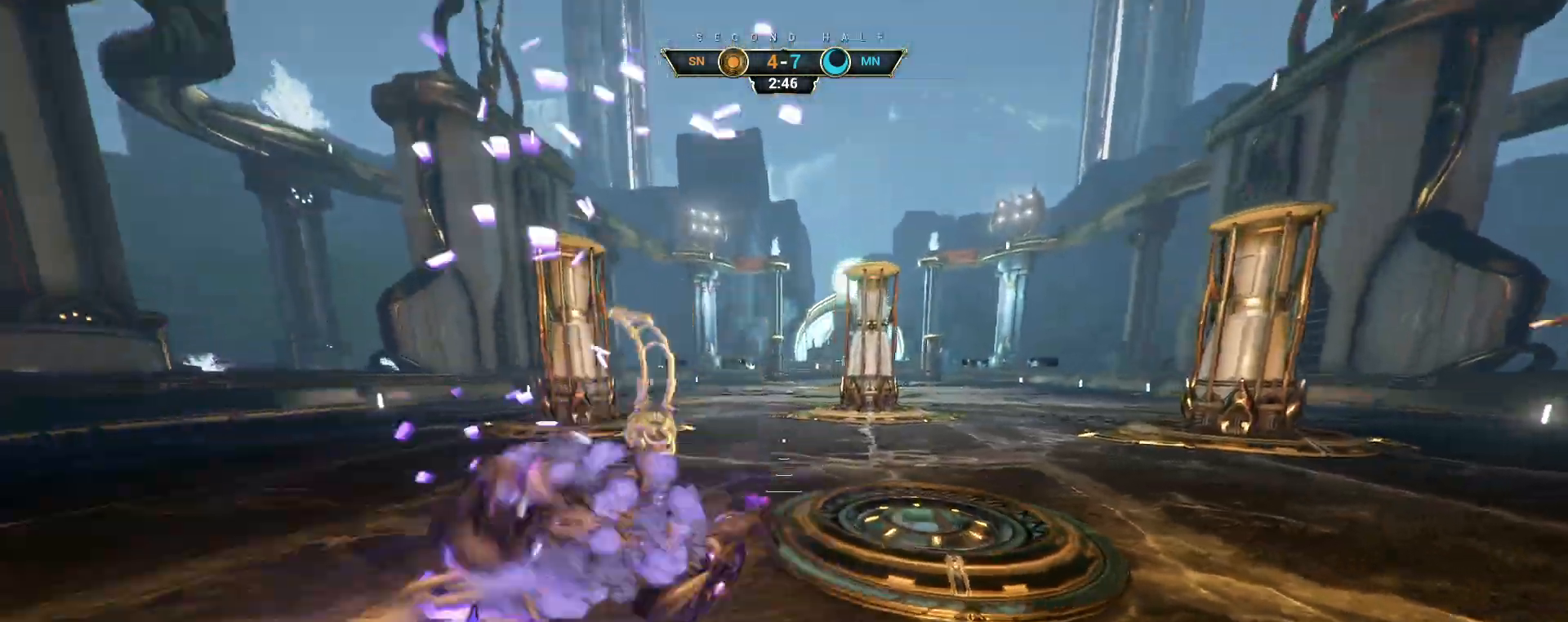
{"keys": ["w"], "mouse": [], "events": [[67, "s", "up"], [100, "a", "up"], [183, "w", "down"], [300, "d", "up"]]}
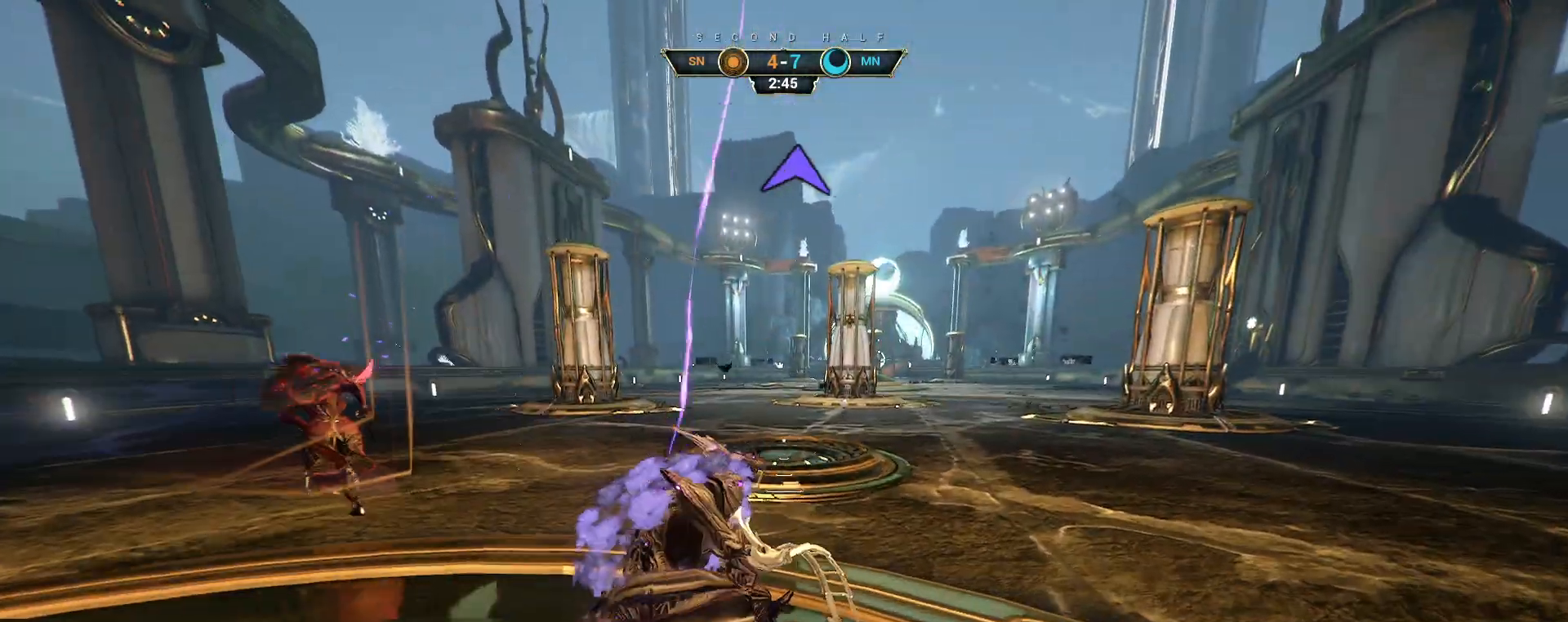
{"keys": ["w"], "mouse": [], "events": [[367, "ctrl", "down"], [400, "space", "down"], [467, "space", "up"], [483, "ctrl", "up"]]}
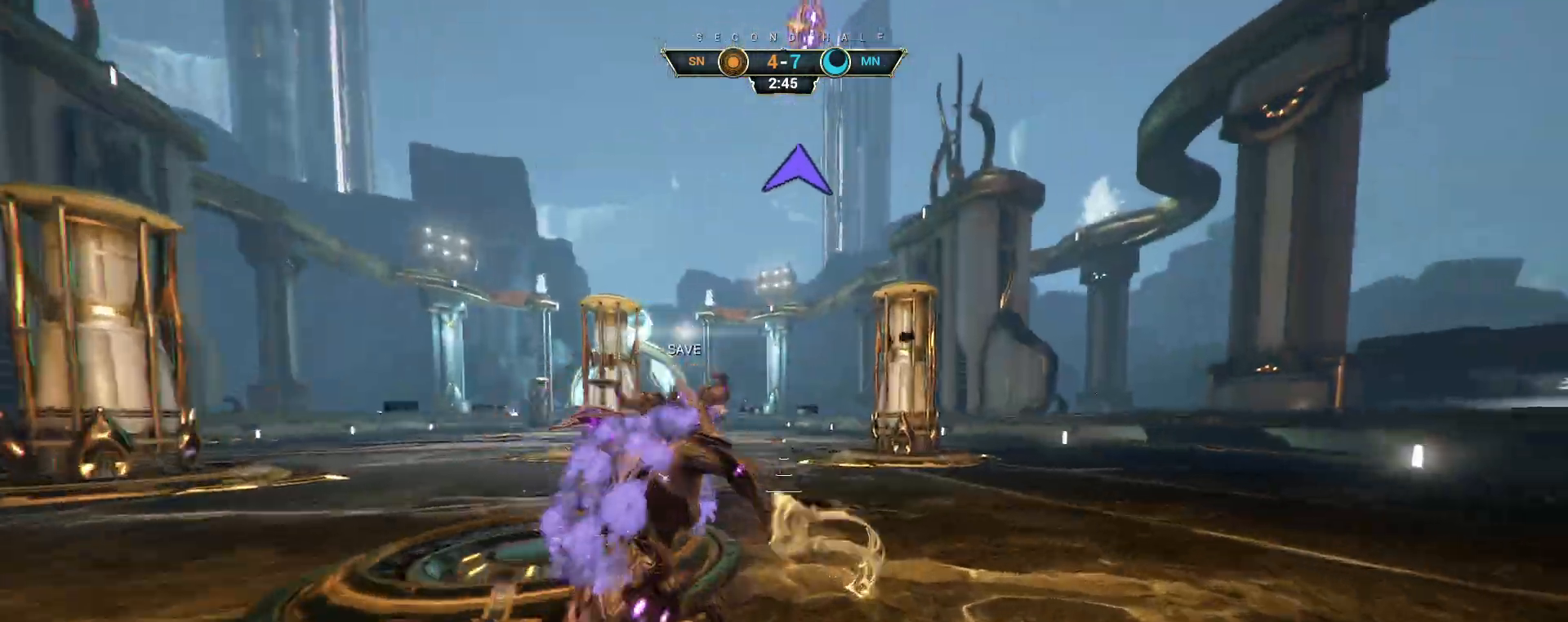
{"keys": ["d", "w"], "mouse": [], "events": [[17, "shift", "down"], [33, "space", "down"], [67, "mouse_right", "down"], [83, "shift", "up"], [100, "space", "up"], [183, "mouse_right", "up"], [283, "d", "down"]]}
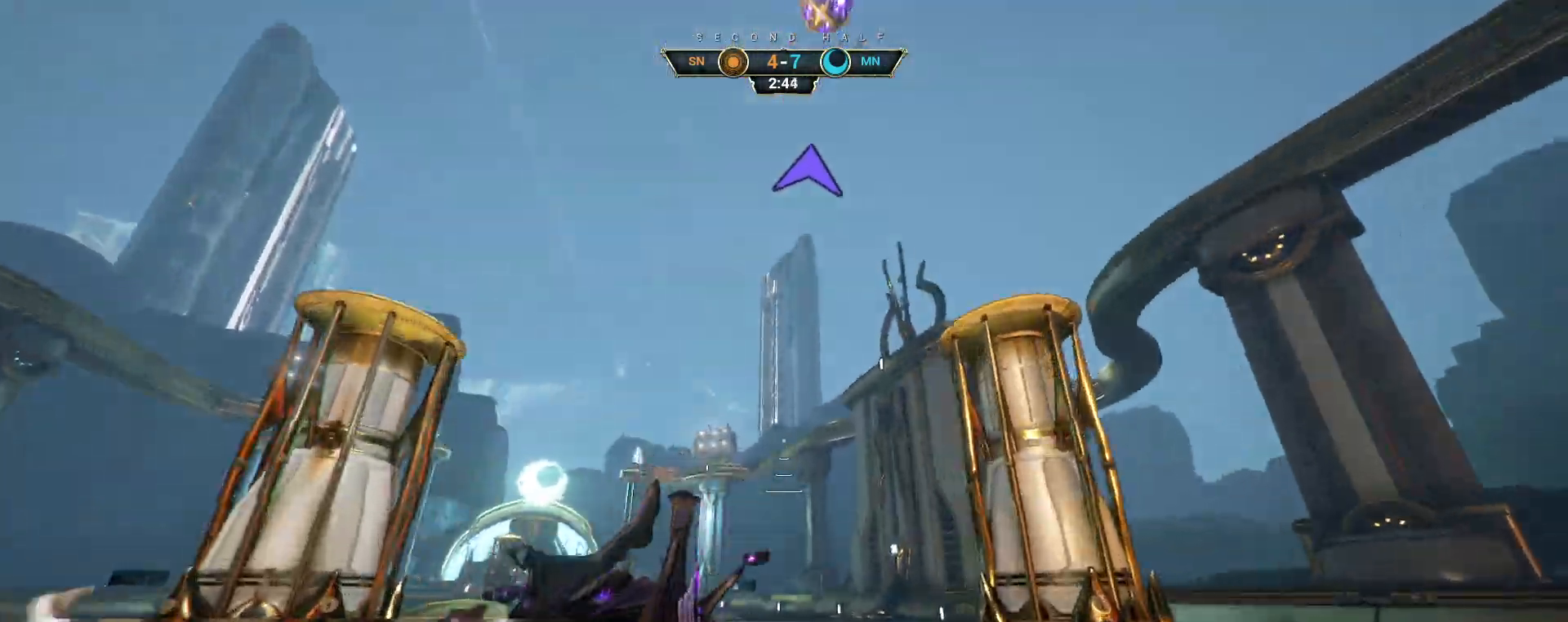
{"keys": [], "mouse": [], "events": [[350, "d", "up"], [367, "w", "up"]]}
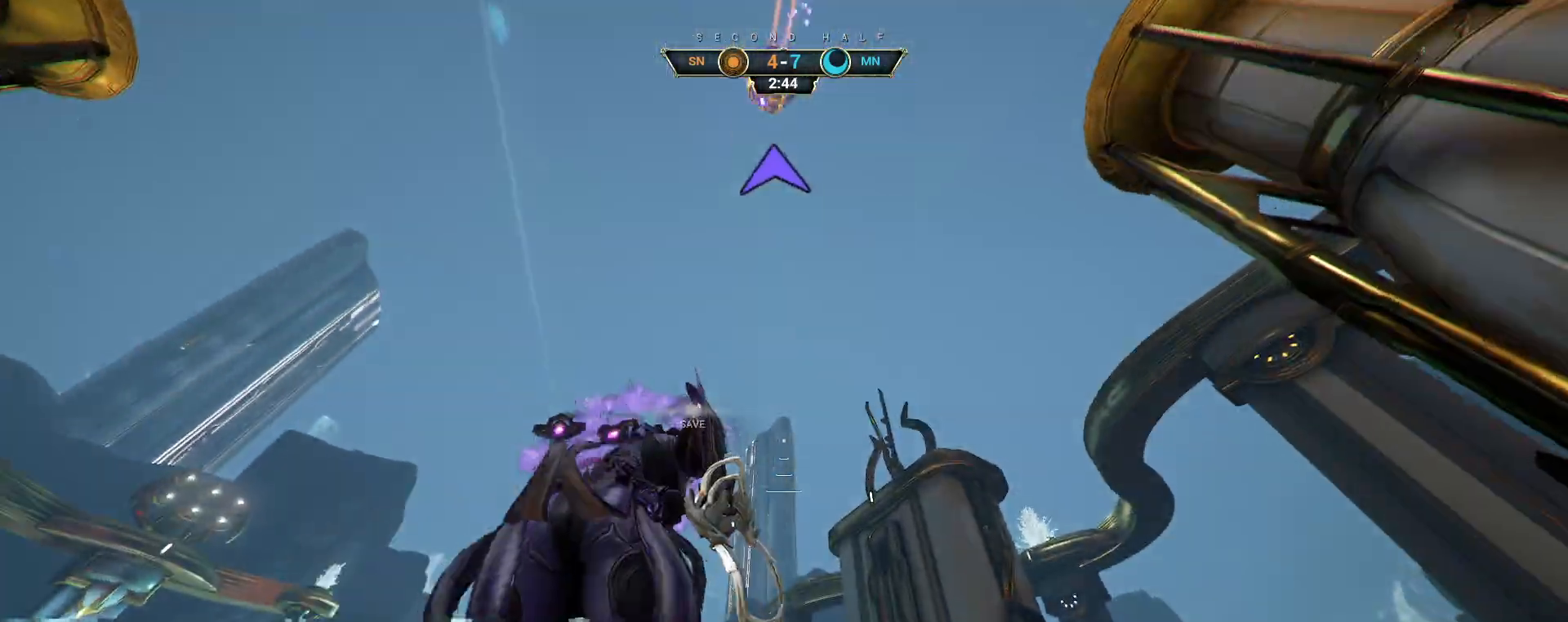
{"keys": ["w"], "mouse": [], "events": [[150, "w", "down"]]}
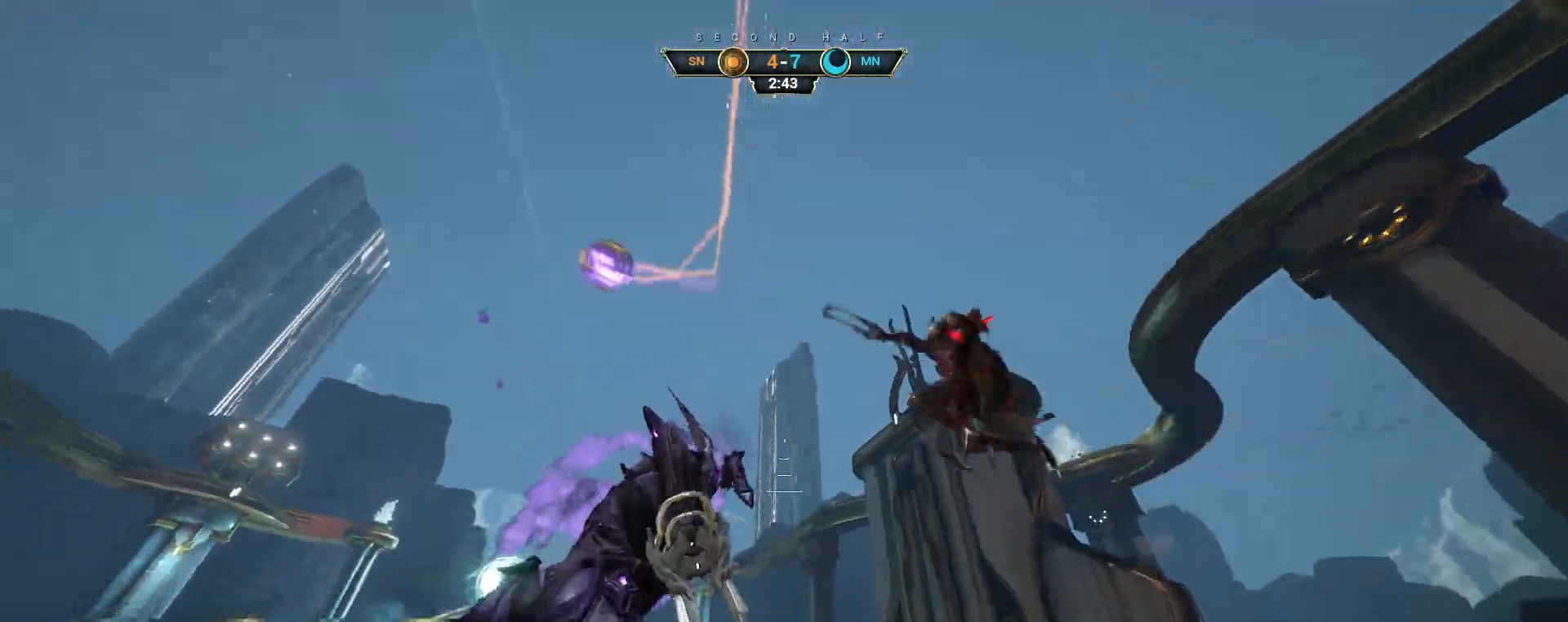
{"keys": ["shift", "space", "w"], "mouse": [], "events": [[333, "ctrl", "down"], [367, "space", "down"], [417, "space", "up"], [433, "ctrl", "up"], [483, "shift", "down"], [483, "space", "down"]]}
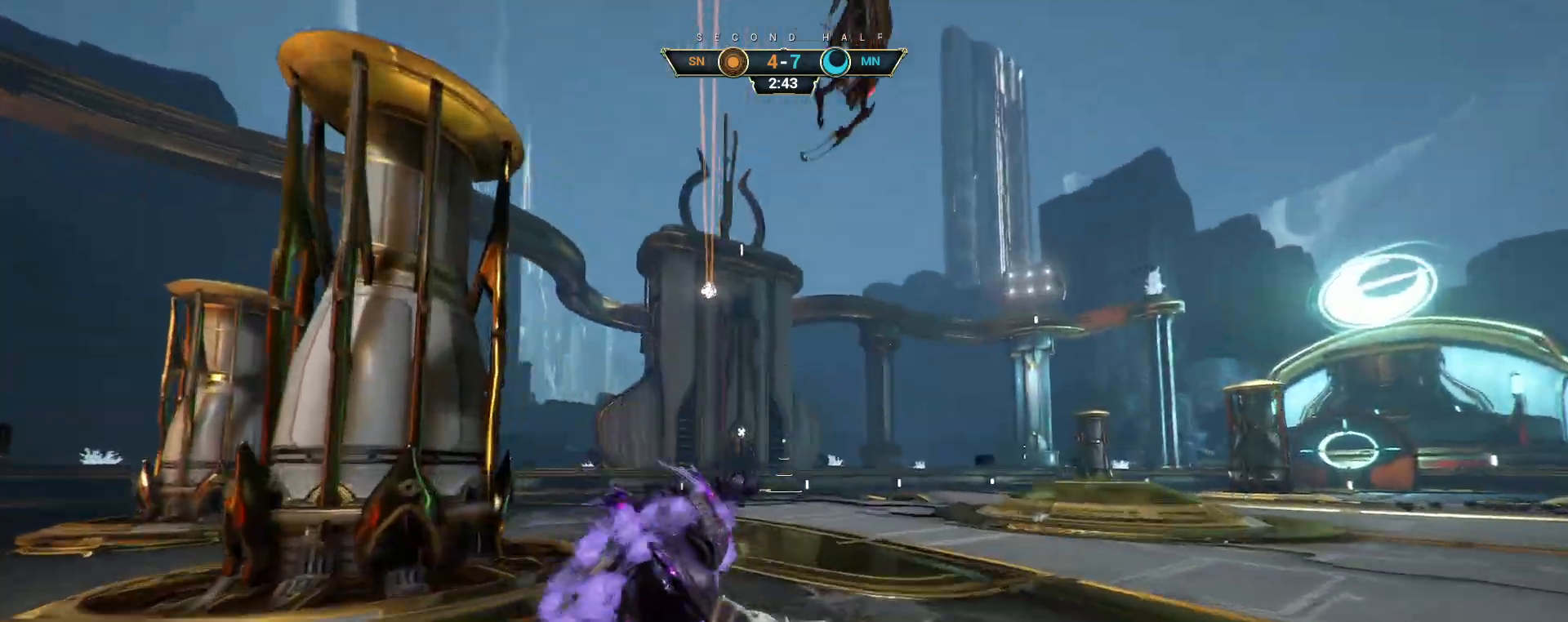
{"keys": ["w"], "mouse": [], "events": [[17, "mouse_right", "down"], [33, "shift", "up"], [33, "space", "up"], [100, "mouse_right", "up"], [133, "mouse_right", "down"], [217, "mouse_right", "up"]]}
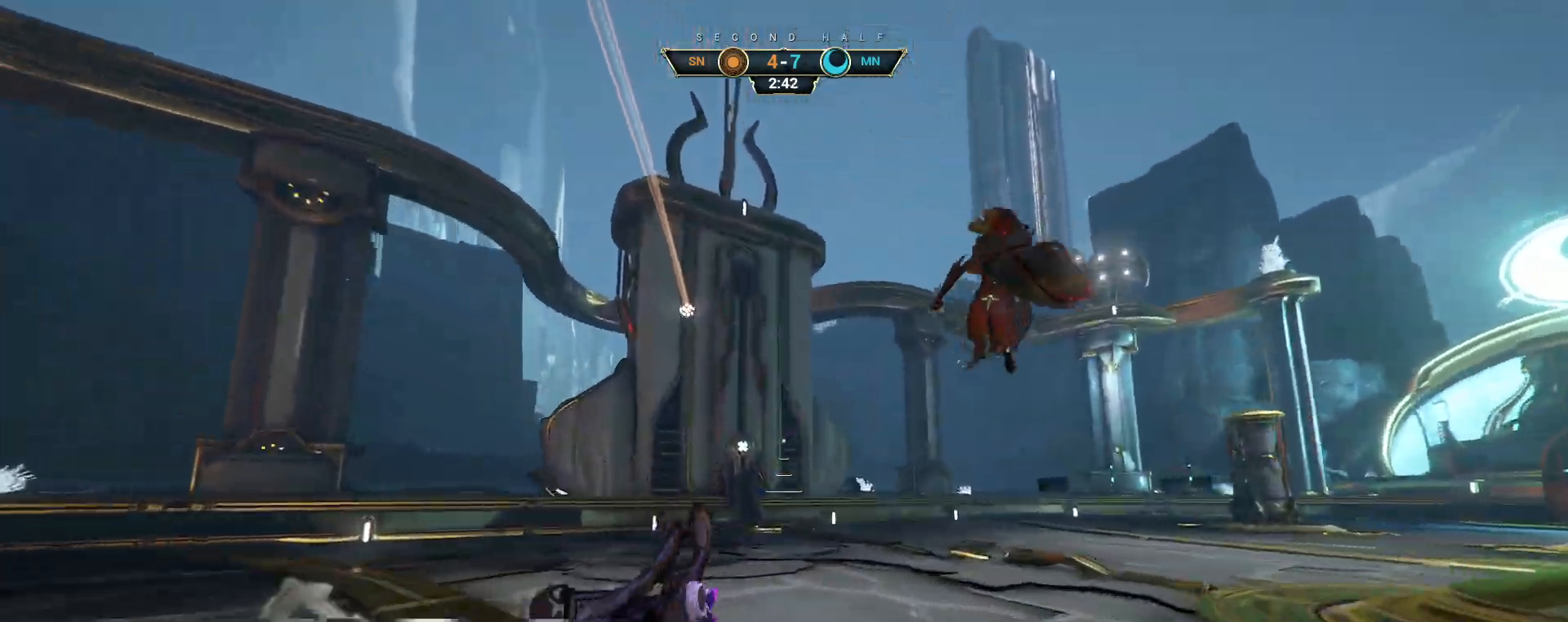
{"keys": ["w"], "mouse": [], "events": [[150, "ctrl", "down"], [283, "space", "down"], [300, "space", "up"], [383, "space", "down"], [450, "space", "up"], [467, "ctrl", "up"]]}
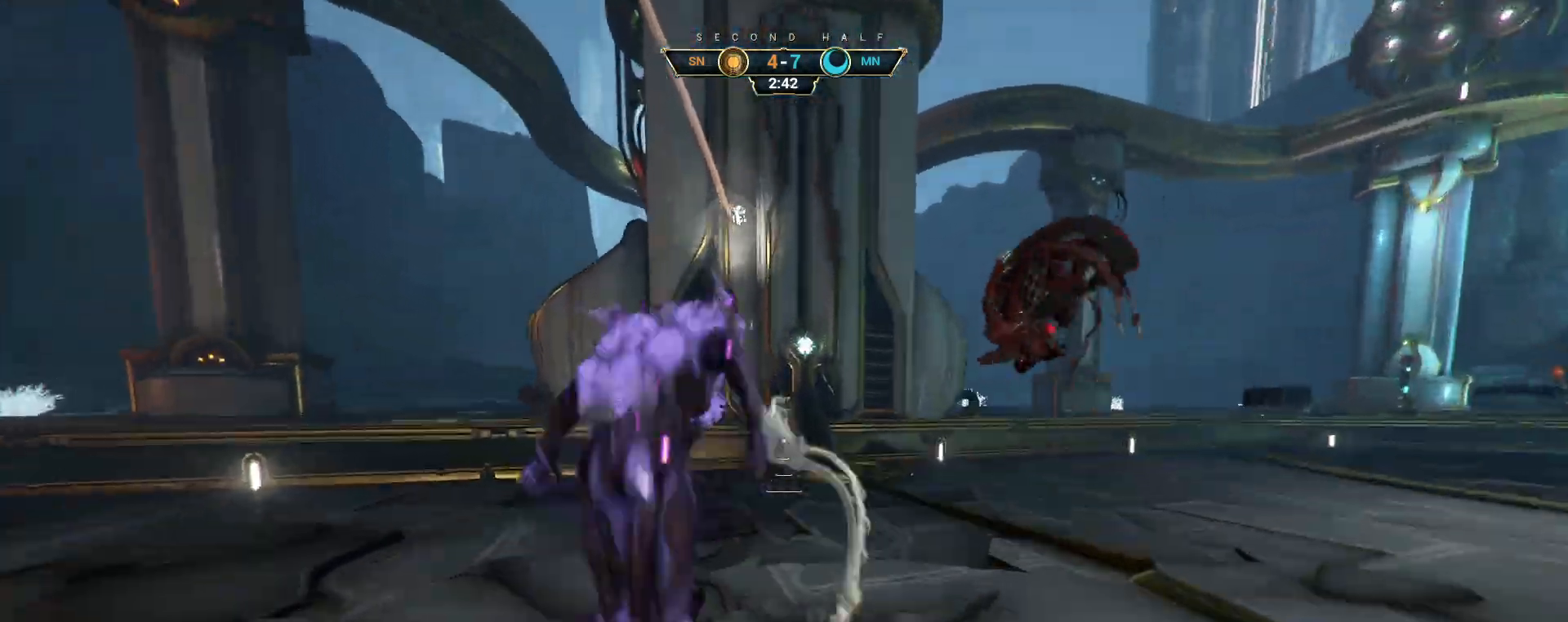
{"keys": ["e", "w"], "mouse": [], "events": [[17, "a", "down"], [250, "a", "up"], [450, "e", "down"]]}
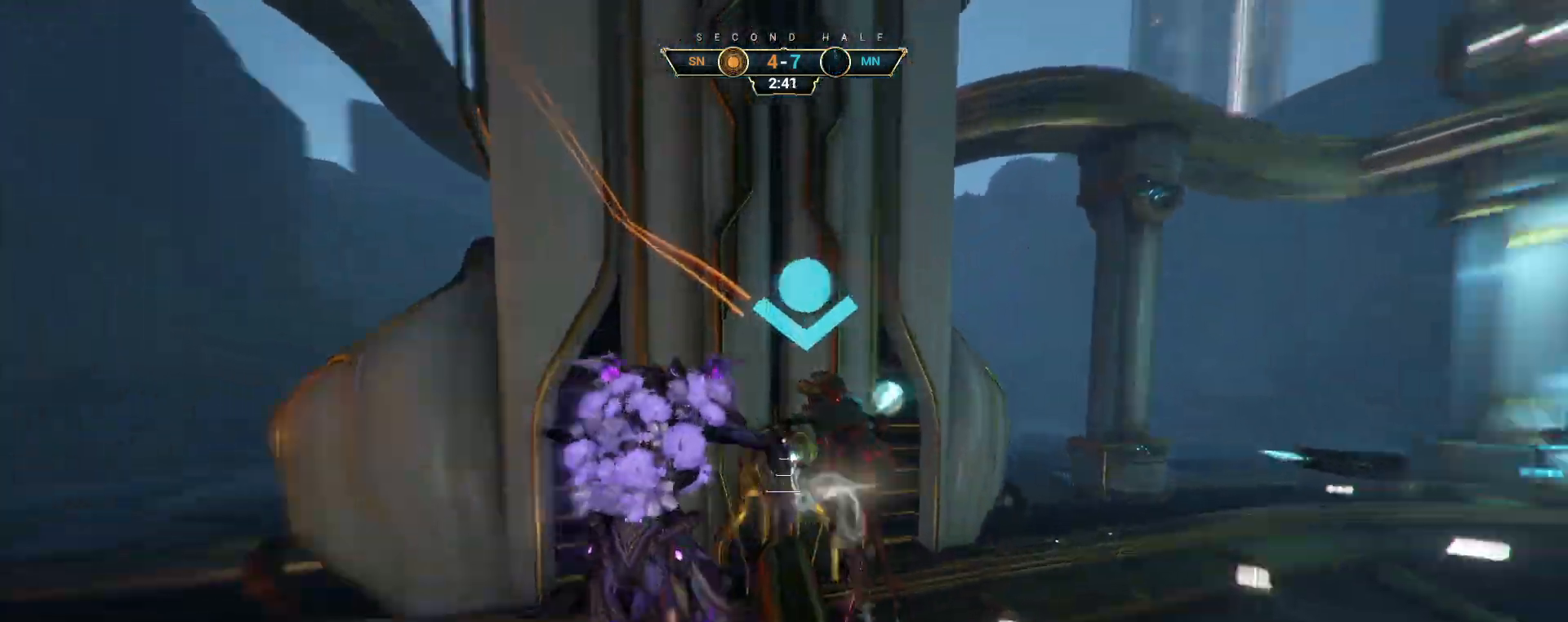
{"keys": ["a", "s"], "mouse": [], "events": [[17, "e", "up"], [233, "a", "down"], [300, "w", "up"], [433, "s", "down"]]}